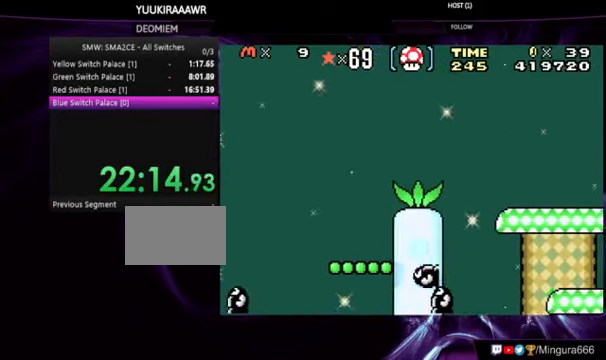
Gameplay with a controller (Nintendo layout); each line is a JSON object with the inputs held at the frame after it. "events" lists button and stick changes between this image and that frame as [ms after this image, input, new state], when the widget could be followed in between. Not read: DPAD_LEFT L3 R3.
{"buttons": ["B"], "events": []}
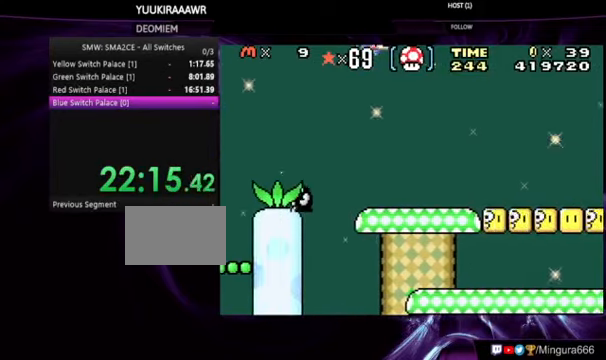
{"buttons": ["B"], "events": []}
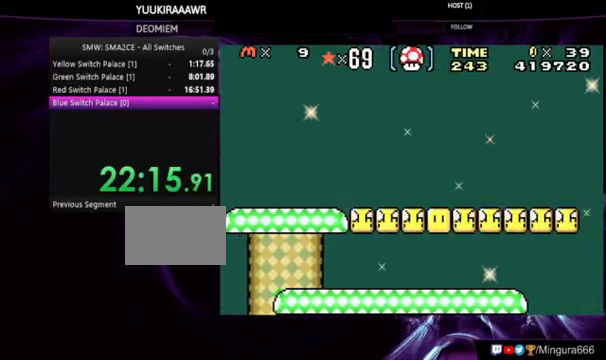
{"buttons": ["B"], "events": []}
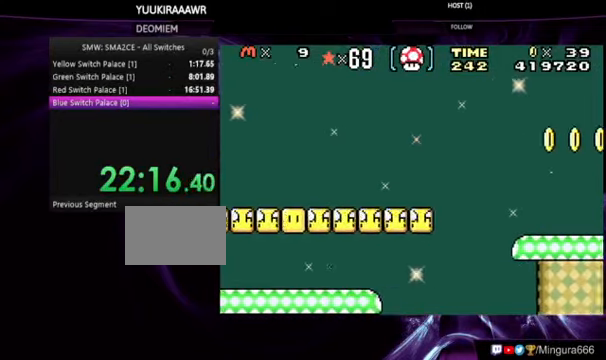
{"buttons": ["B"], "events": []}
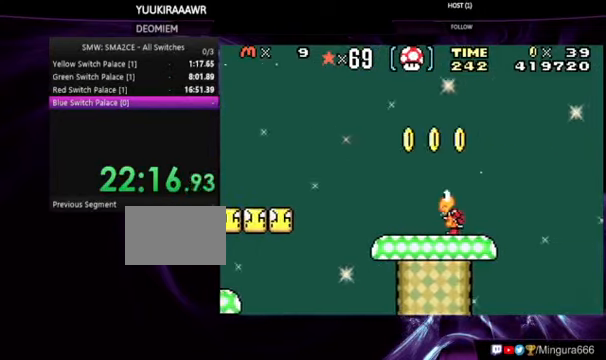
{"buttons": ["B"], "events": []}
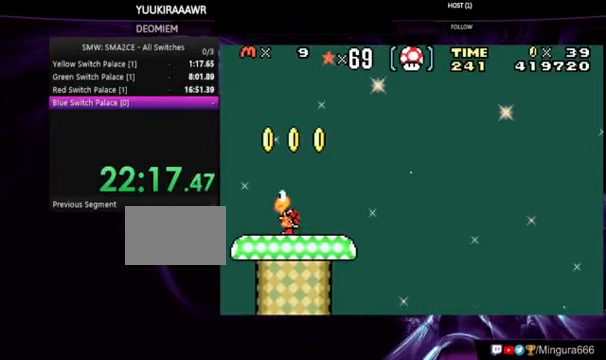
{"buttons": ["B"], "events": []}
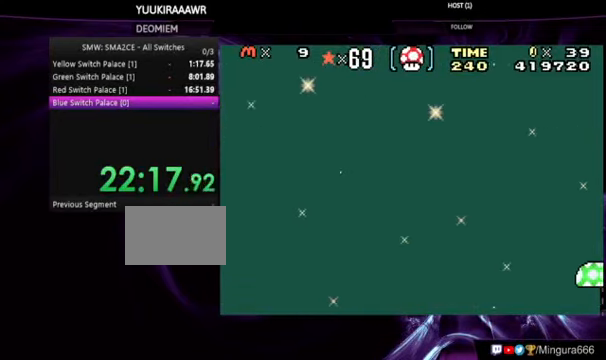
{"buttons": ["B"], "events": []}
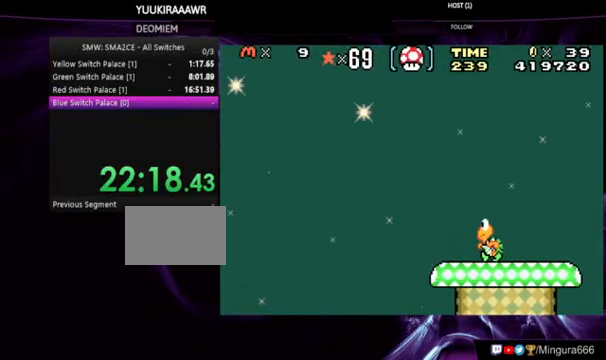
{"buttons": ["B"], "events": []}
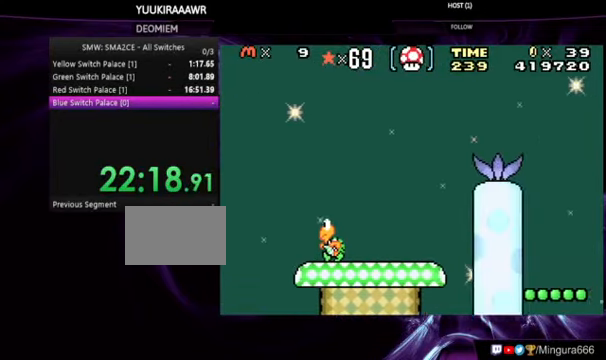
{"buttons": ["B"], "events": []}
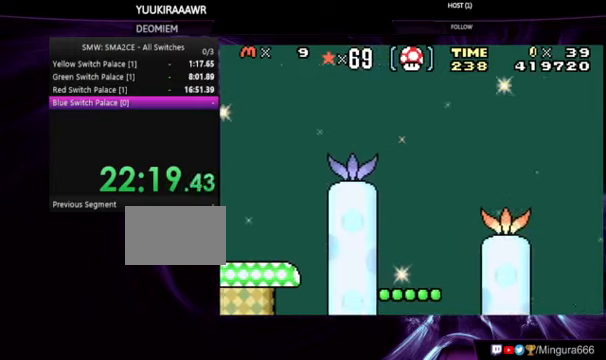
{"buttons": ["B"], "events": []}
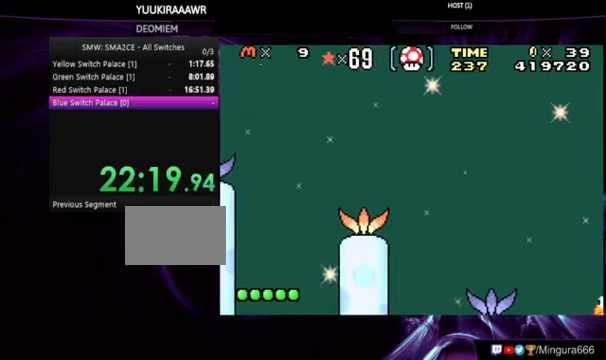
{"buttons": ["B"], "events": []}
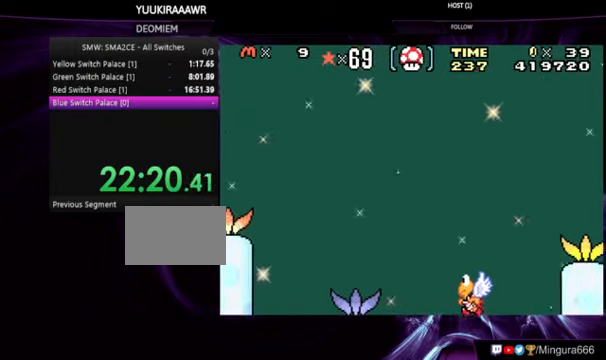
{"buttons": ["B"], "events": []}
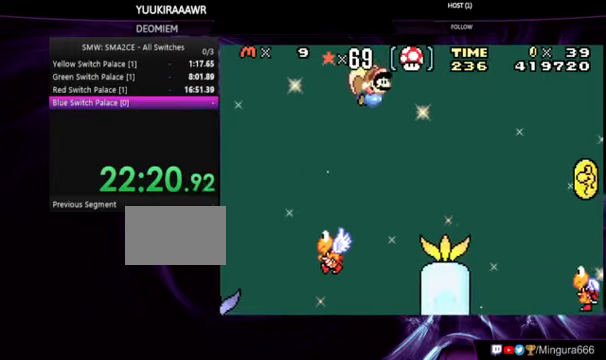
{"buttons": ["B"], "events": []}
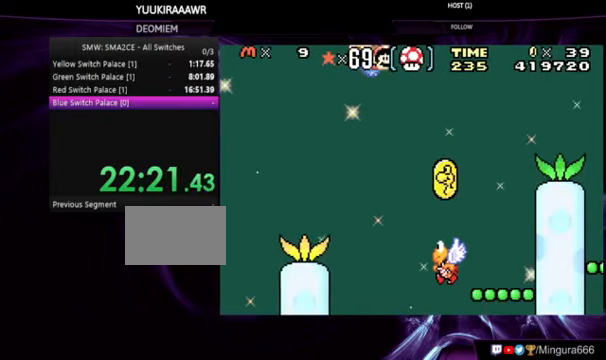
{"buttons": ["B"], "events": []}
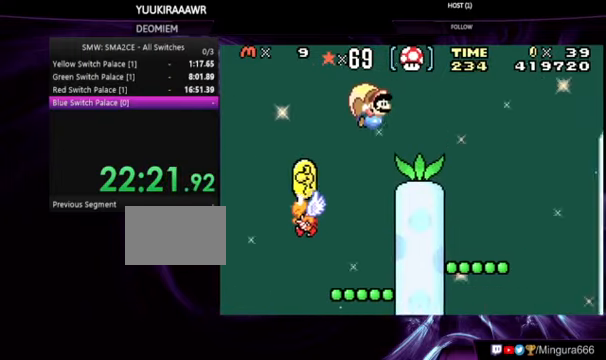
{"buttons": ["B"], "events": []}
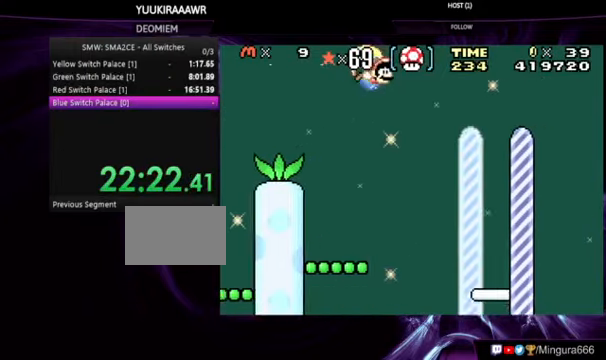
{"buttons": ["B"], "events": []}
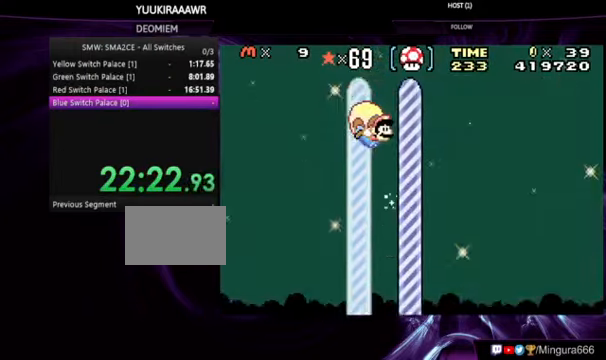
{"buttons": [], "events": [[200, "B", "up"]]}